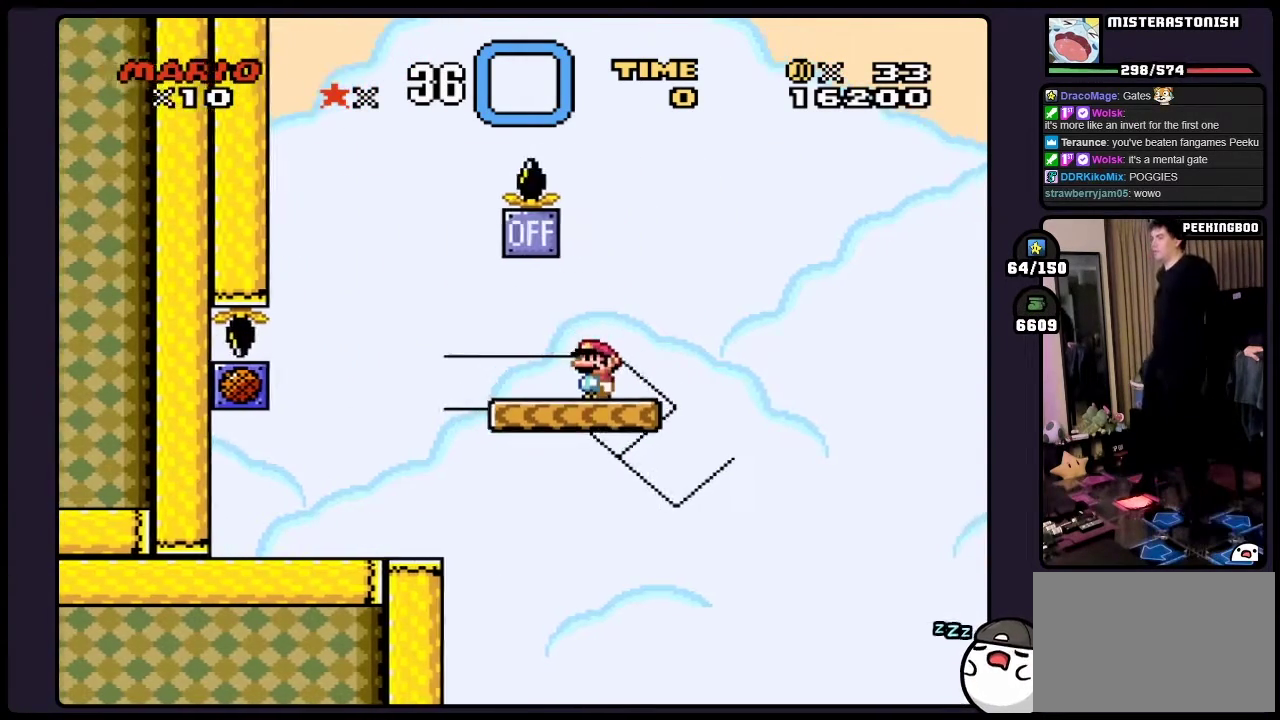
Gameplay with a controller (Nintendo layout); each line is a JSON object with the inputs held at the frame after it. "events" lists button and stick changes between this image and that frame as [ms after this image, input, new state], when the widget could be followed in between. Not read: DPAD_RIGHT L3 R3.
{"buttons": ["Y"], "events": []}
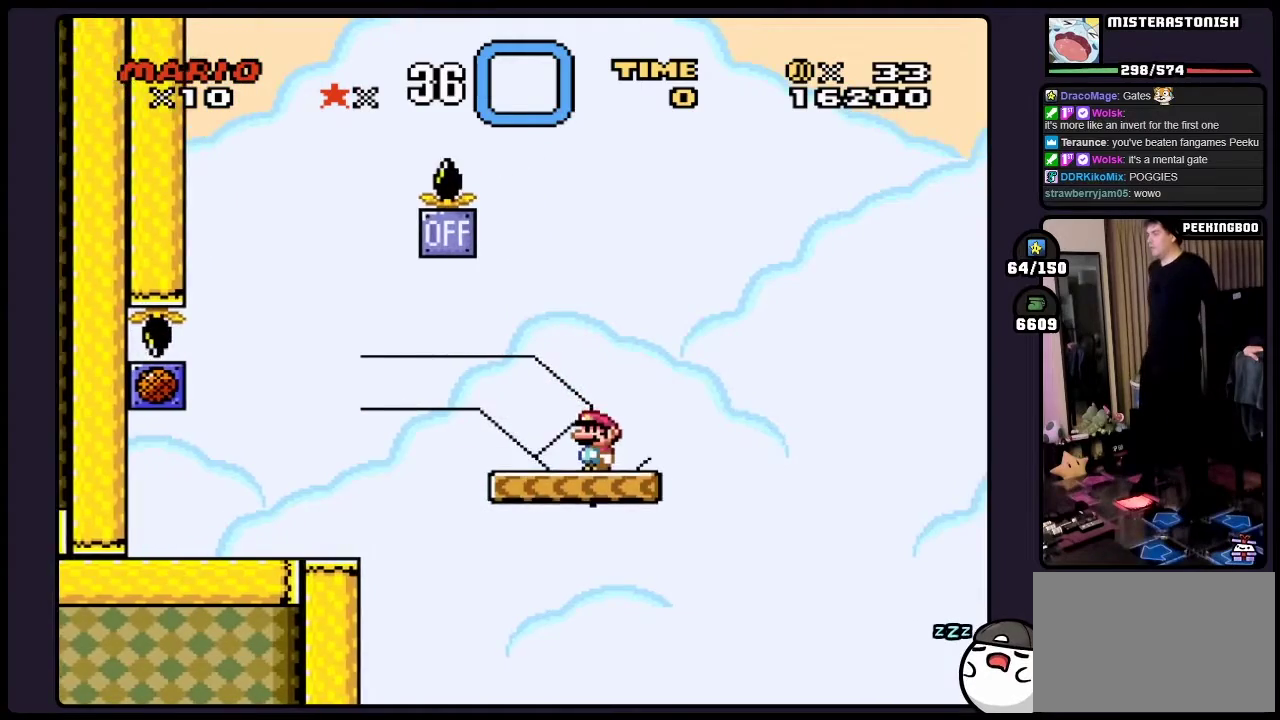
{"buttons": ["Y"], "events": []}
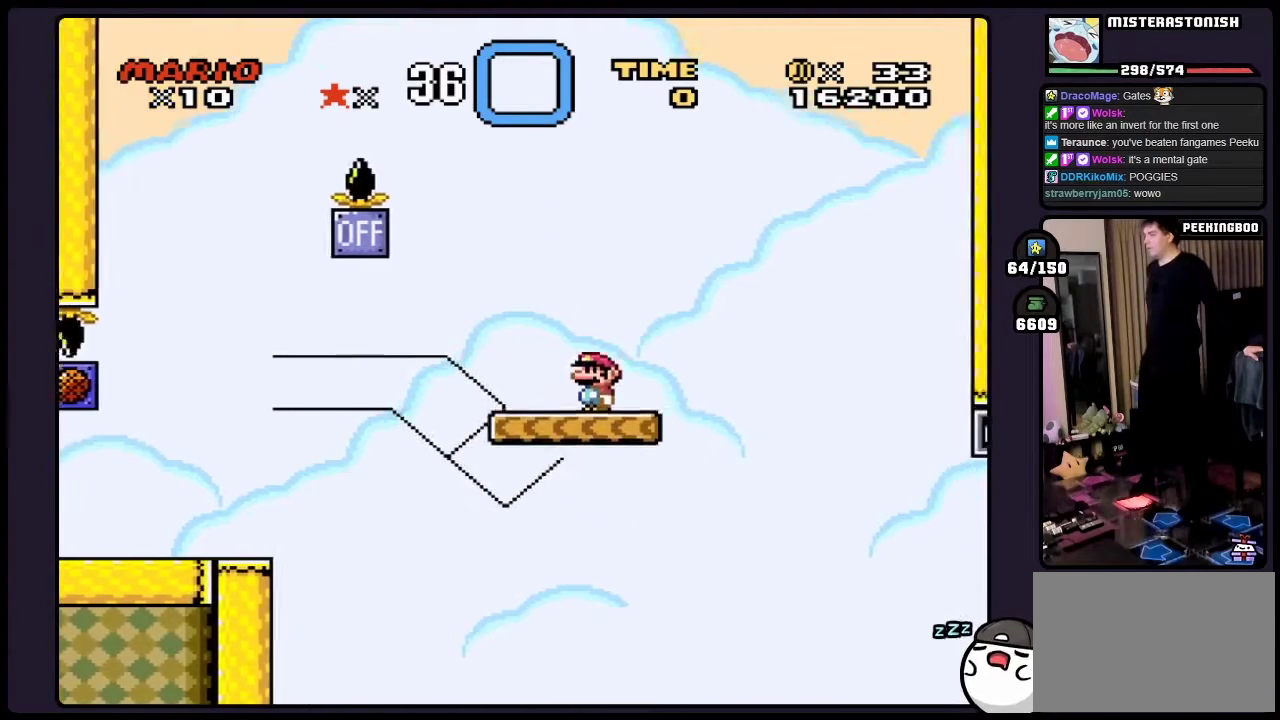
{"buttons": ["Y"], "events": []}
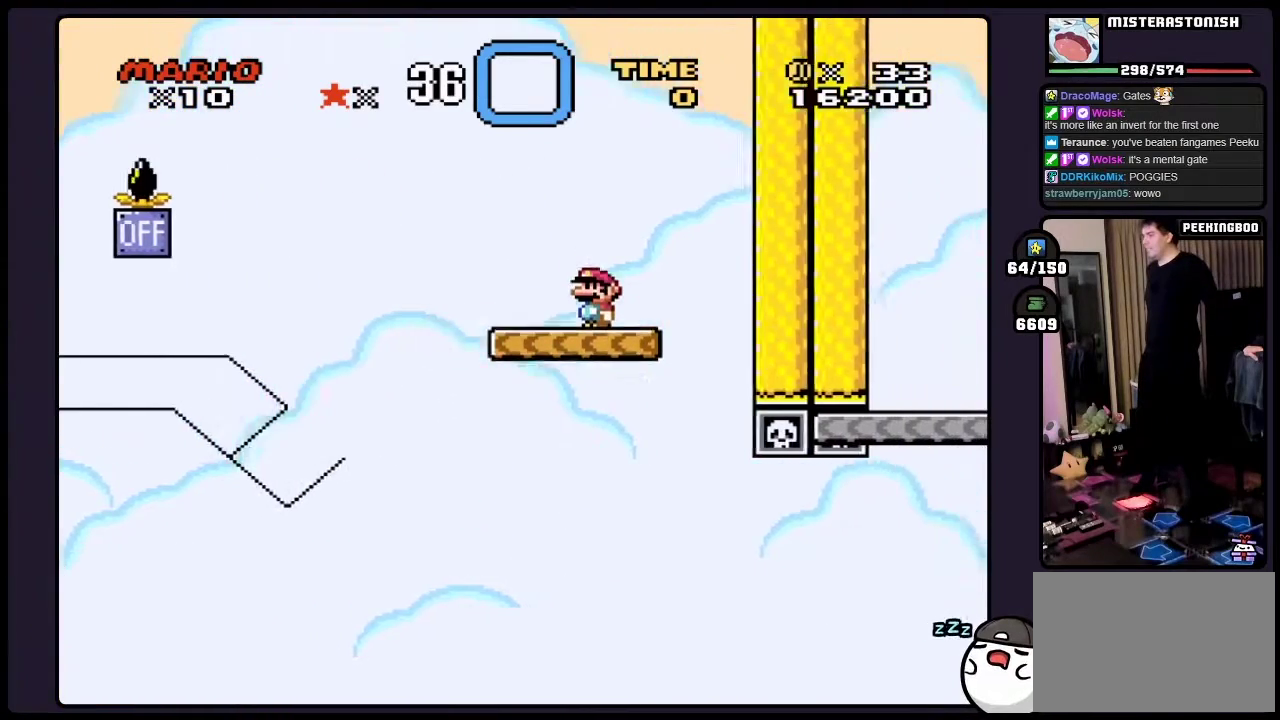
{"buttons": ["Y"], "events": []}
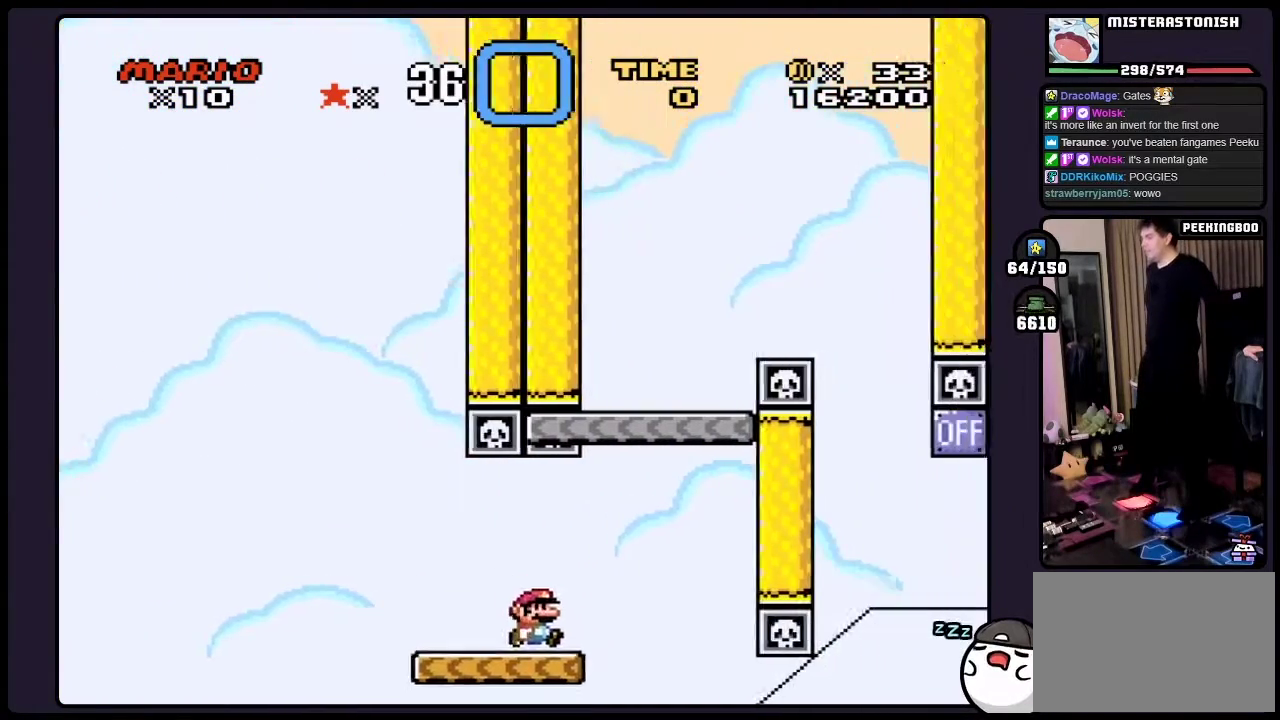
{"buttons": ["B", "Y", "DPAD_LEFT"], "events": [[67, "B", "down"], [417, "DPAD_LEFT", "down"]]}
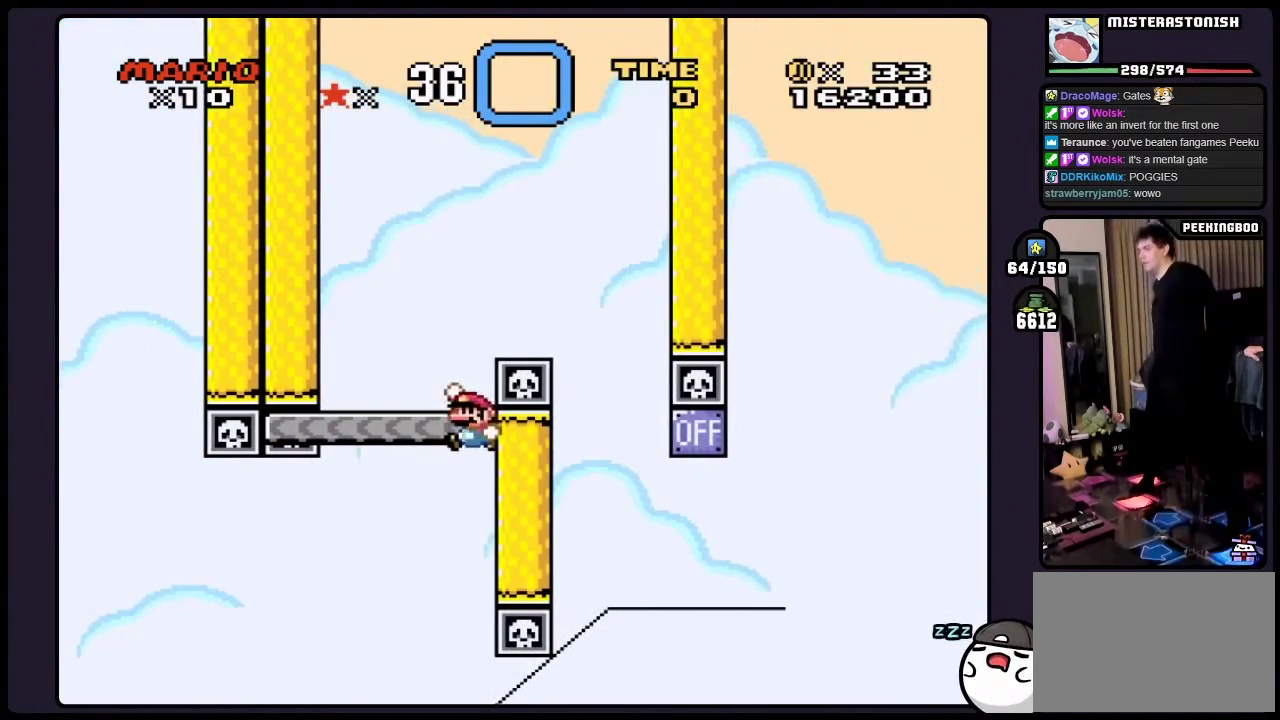
{"buttons": ["Y"], "events": [[117, "DPAD_LEFT", "up"], [450, "B", "up"]]}
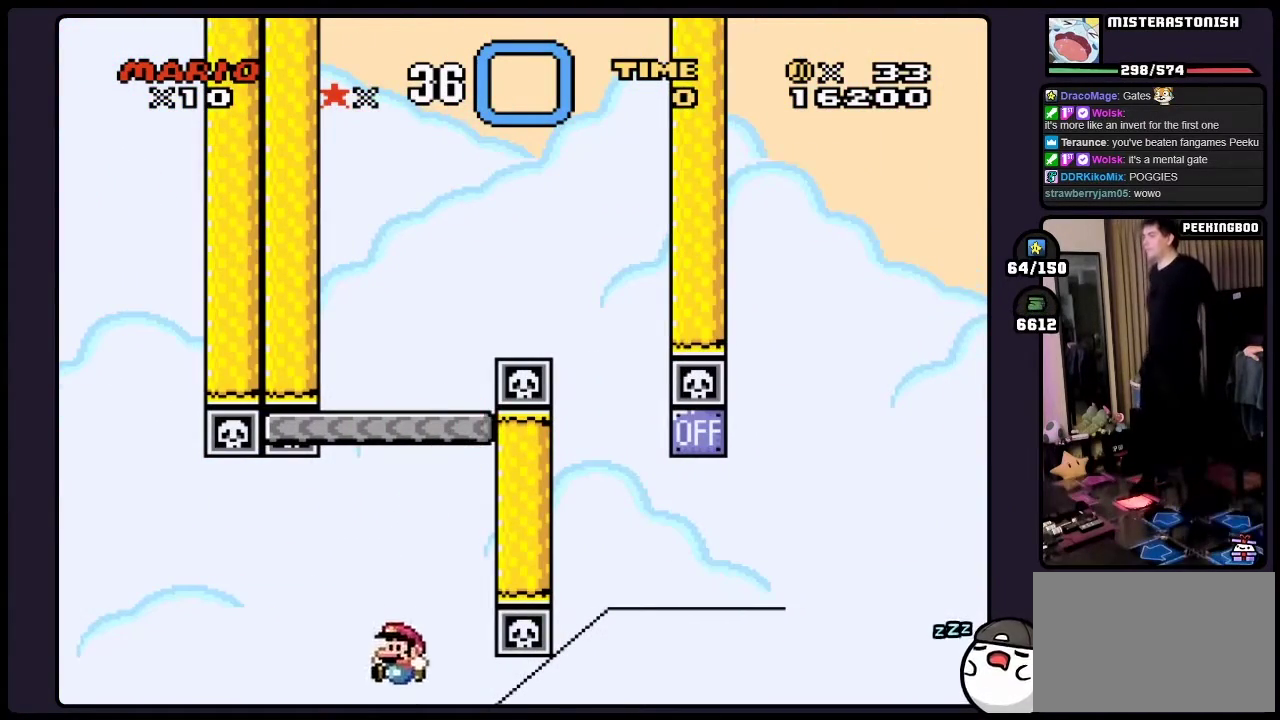
{"buttons": ["Y"], "events": []}
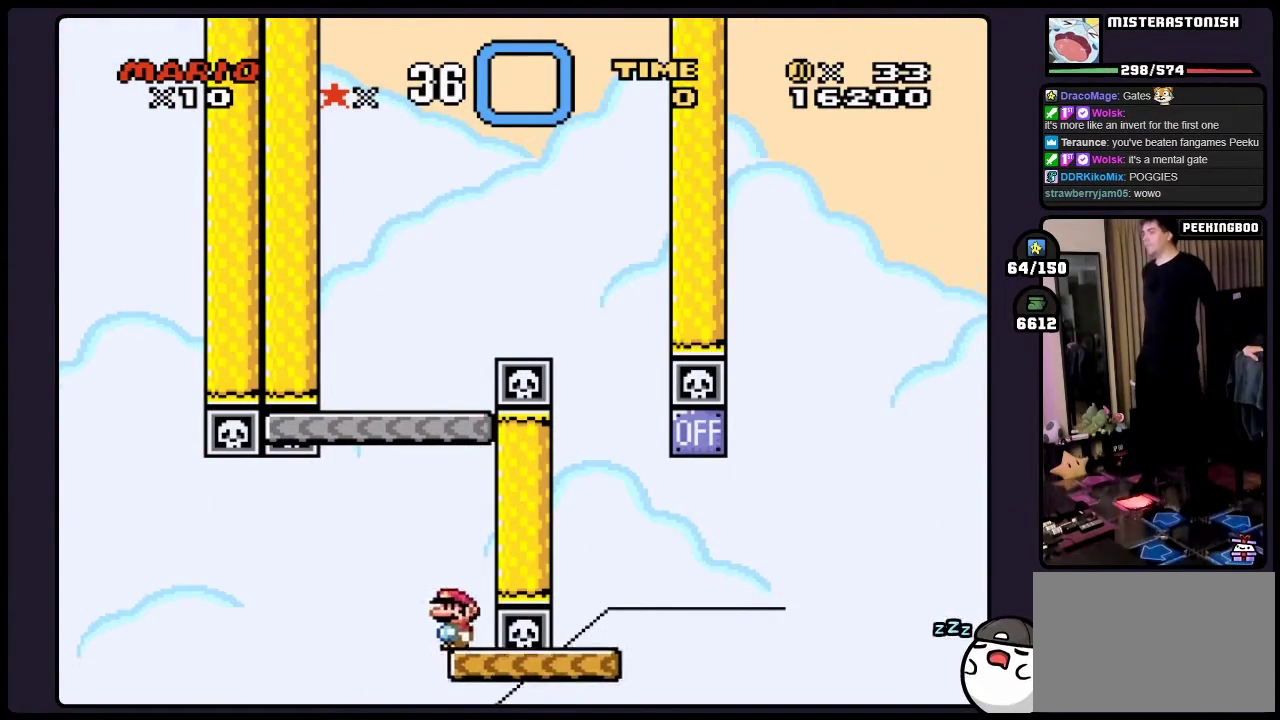
{"buttons": ["Y"], "events": []}
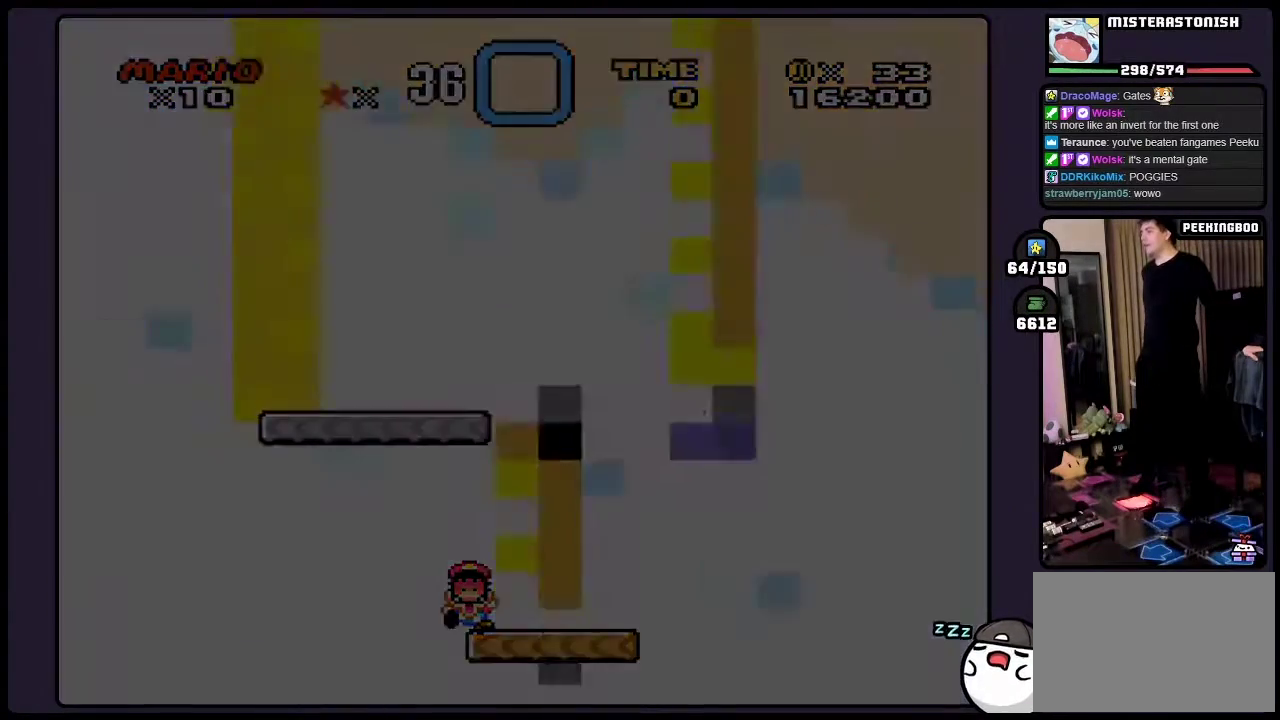
{"buttons": ["Y"], "events": []}
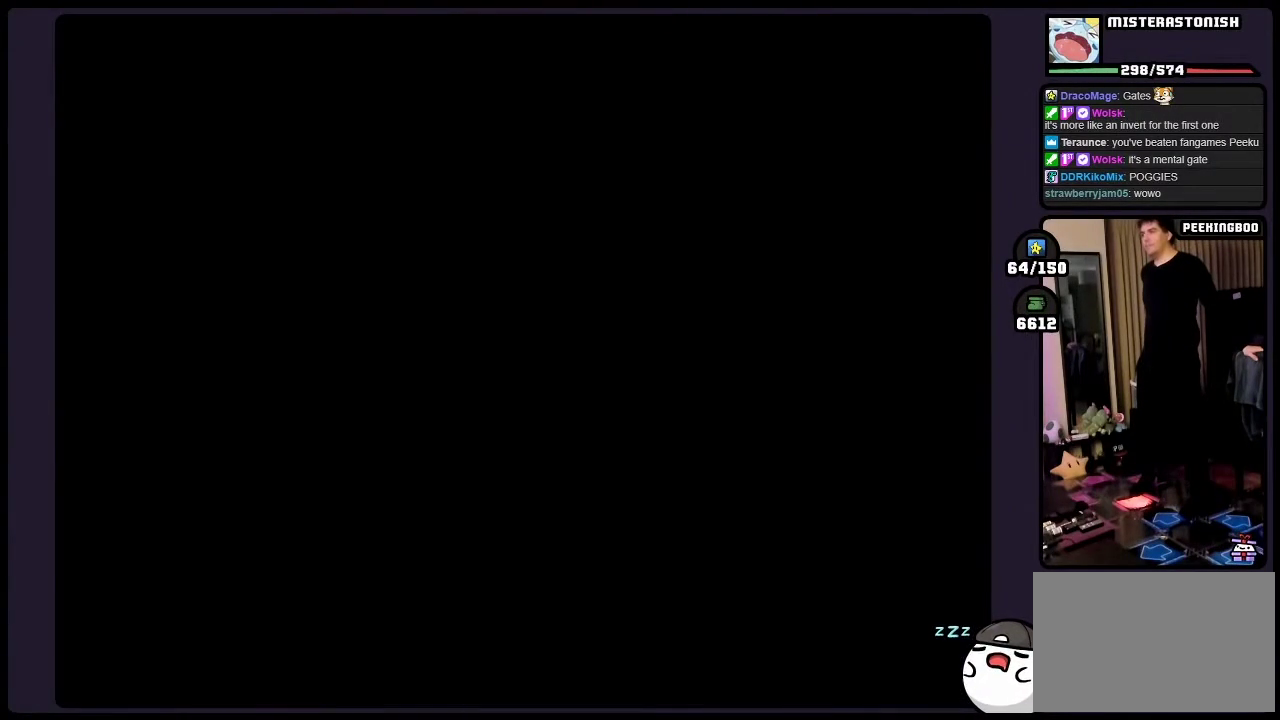
{"buttons": ["Y"], "events": []}
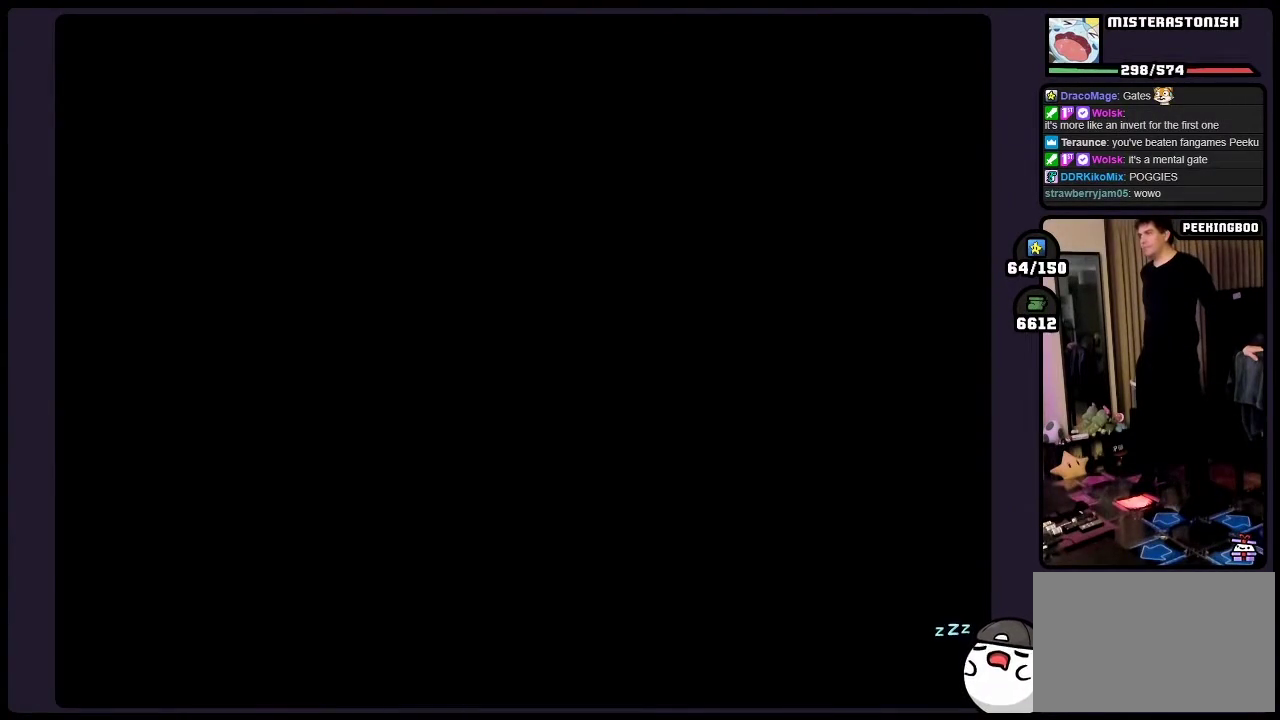
{"buttons": ["Y"], "events": []}
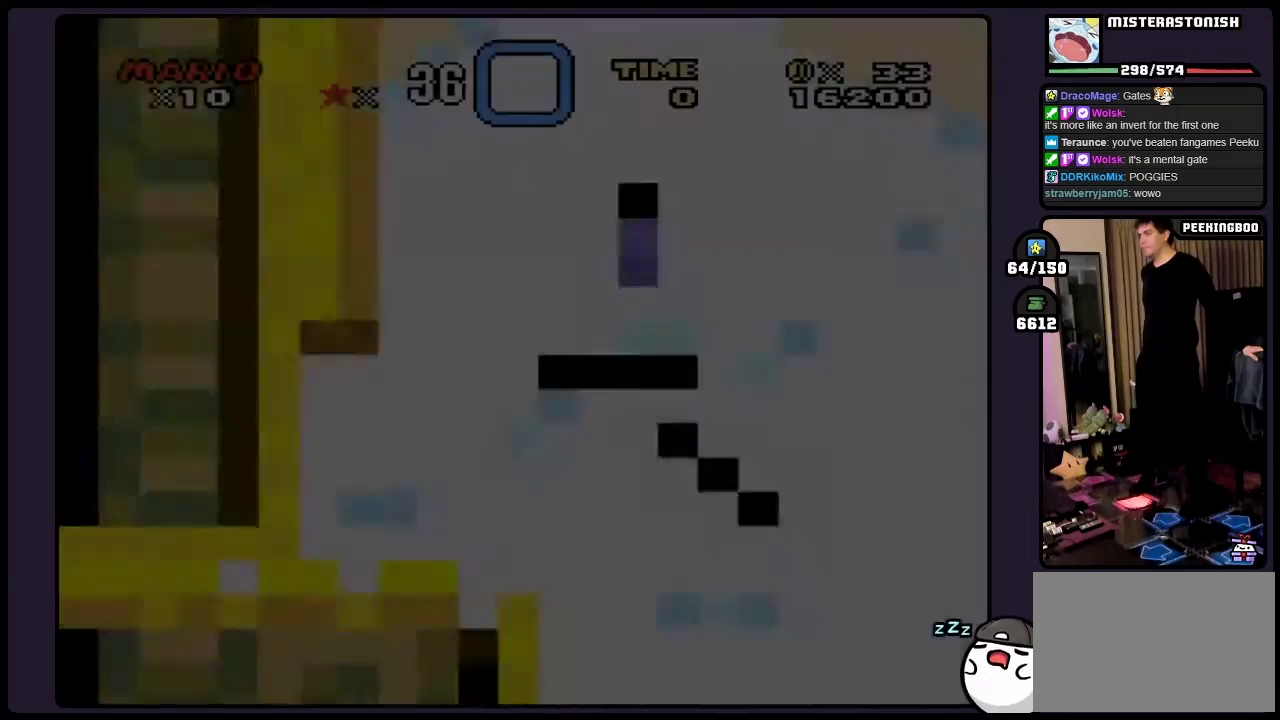
{"buttons": ["Y"], "events": []}
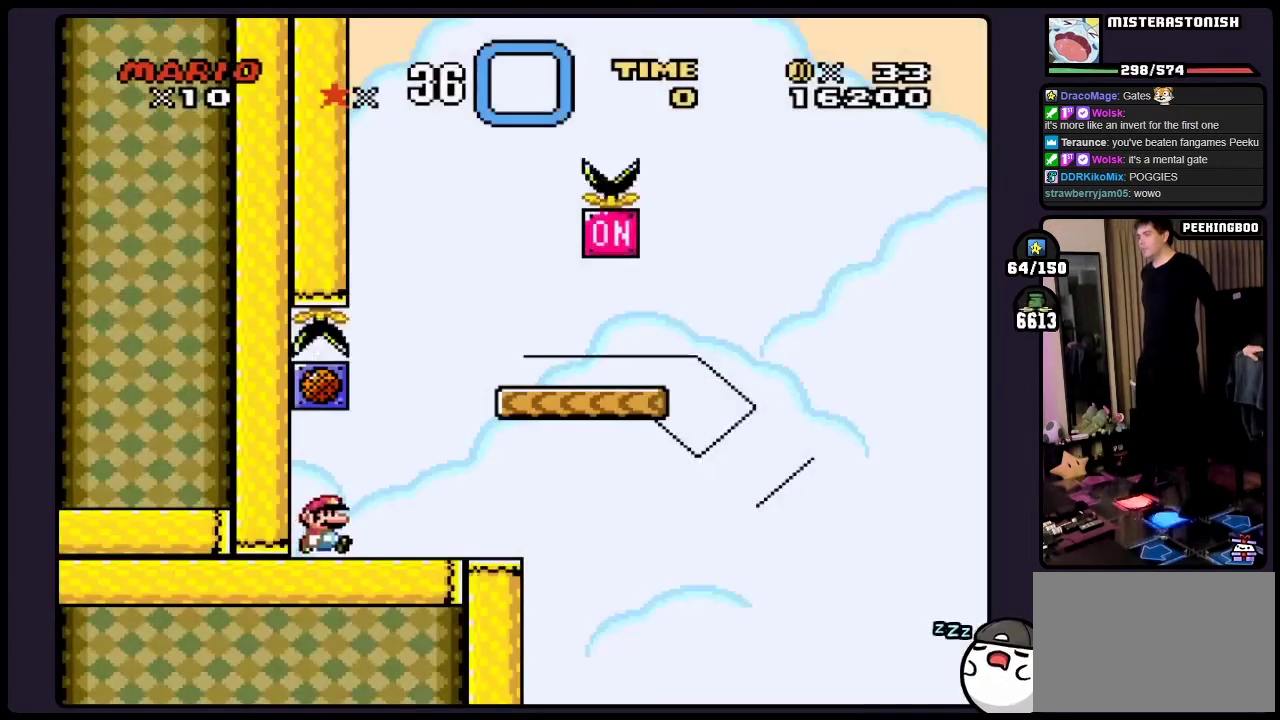
{"buttons": ["B", "Y"], "events": [[467, "B", "down"]]}
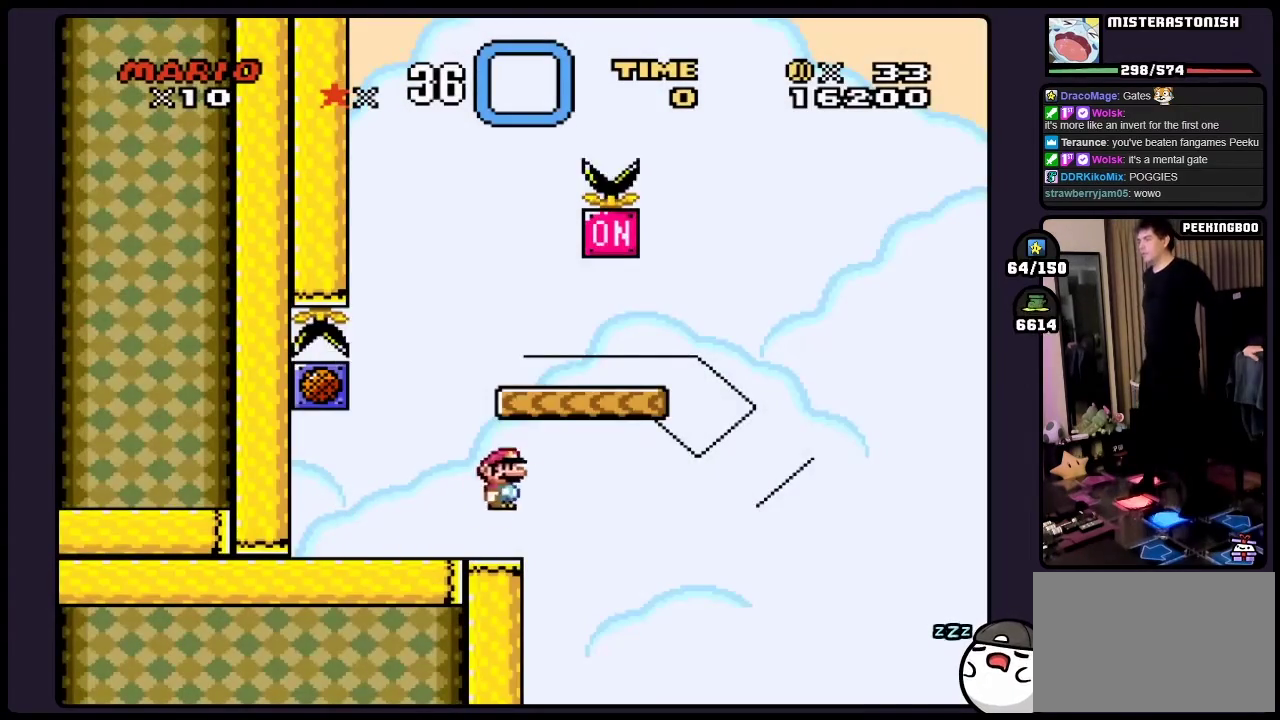
{"buttons": ["B", "Y"], "events": [[233, "DPAD_LEFT", "down"], [483, "DPAD_LEFT", "up"]]}
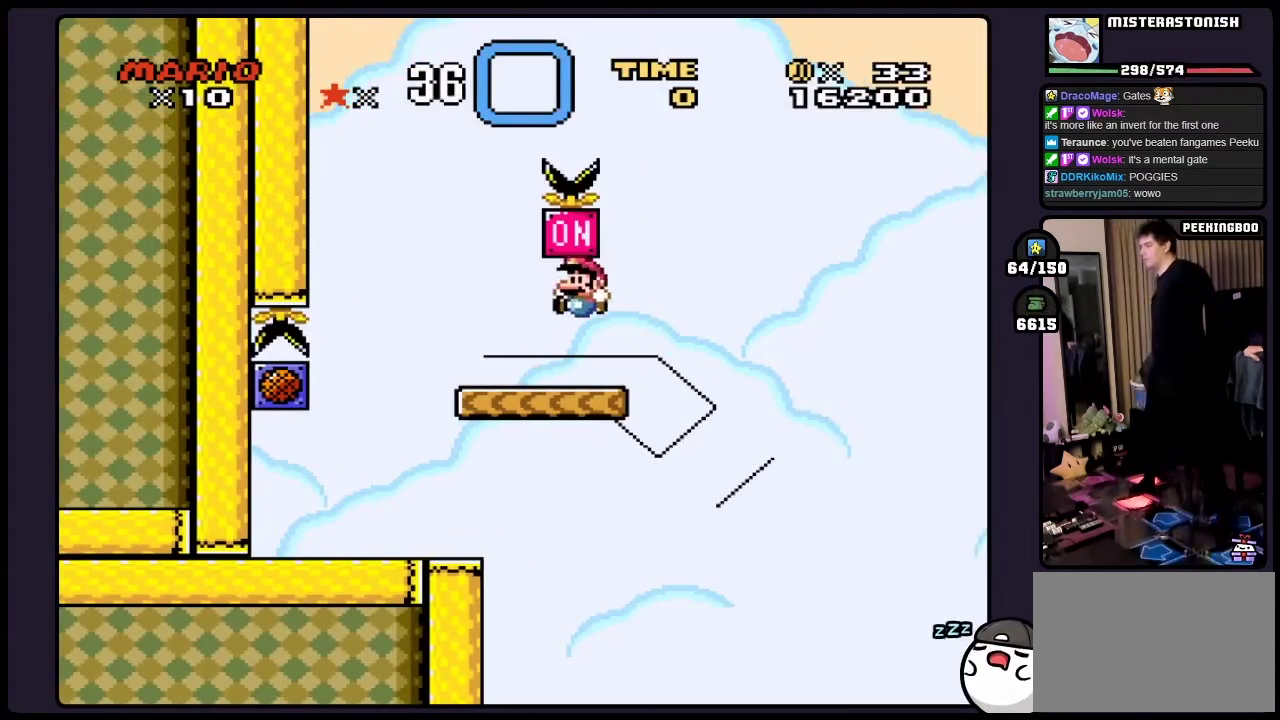
{"buttons": ["Y"], "events": [[333, "B", "up"]]}
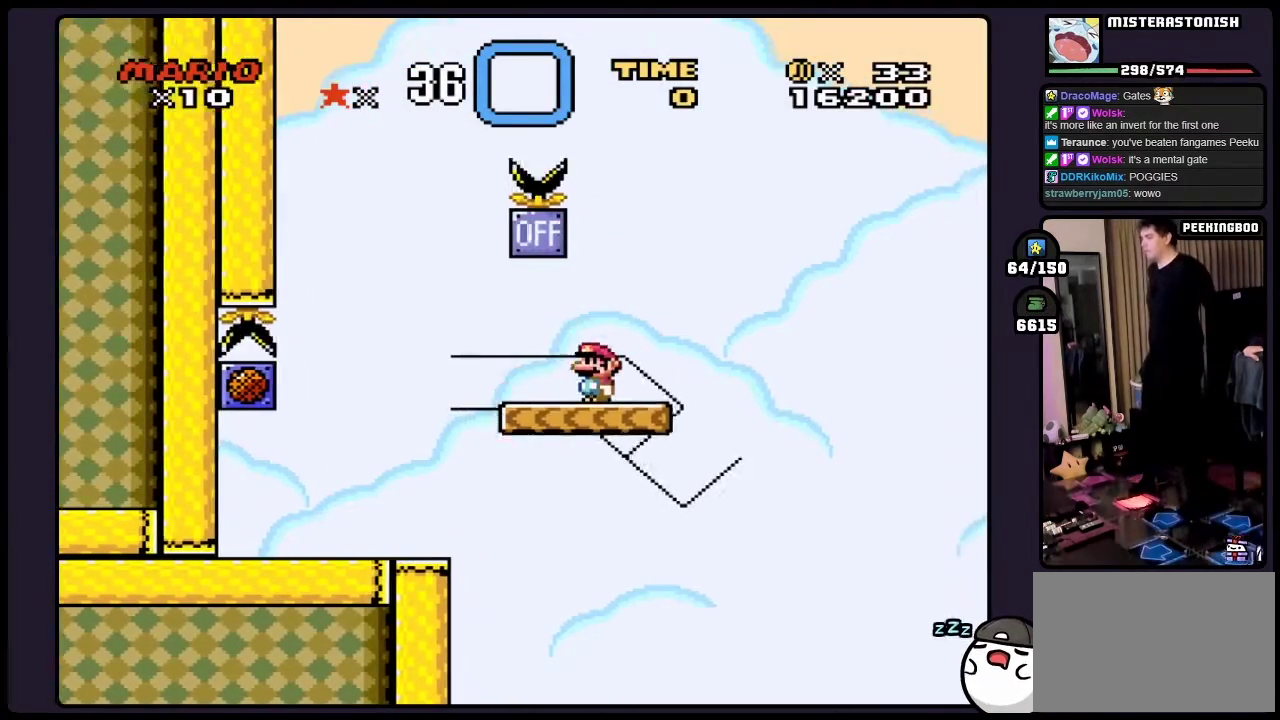
{"buttons": ["Y"], "events": []}
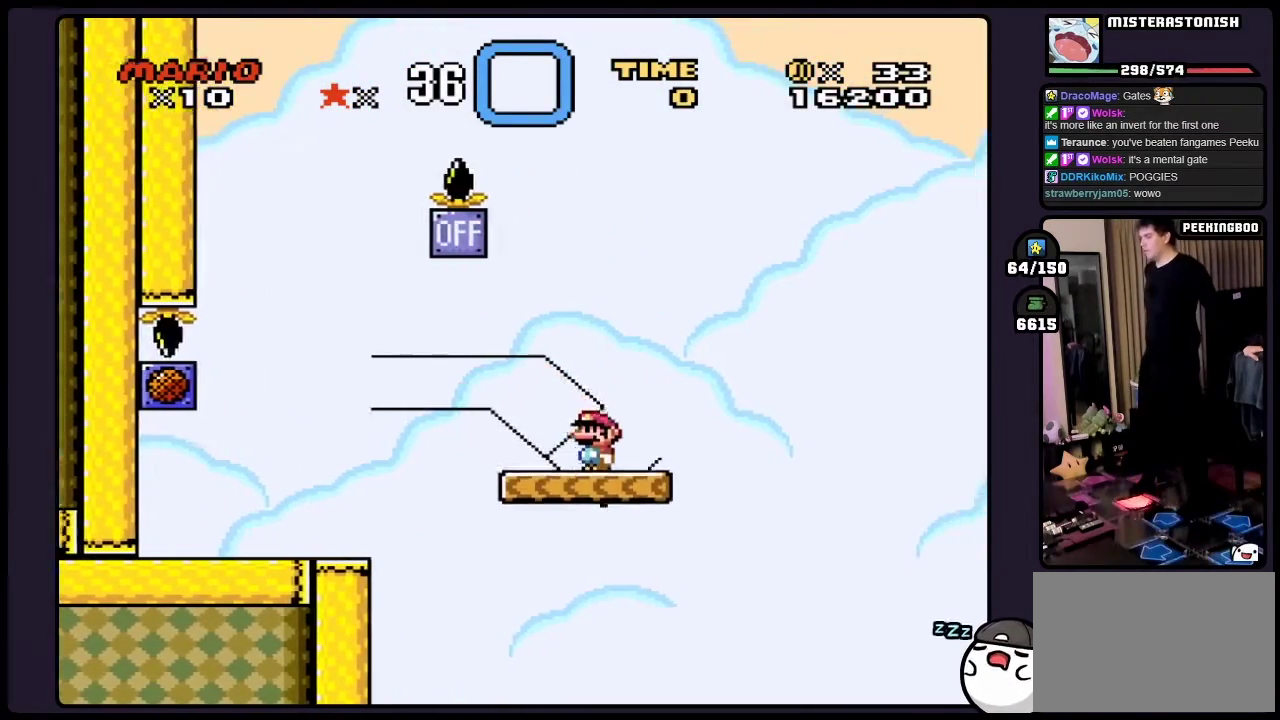
{"buttons": ["Y"], "events": []}
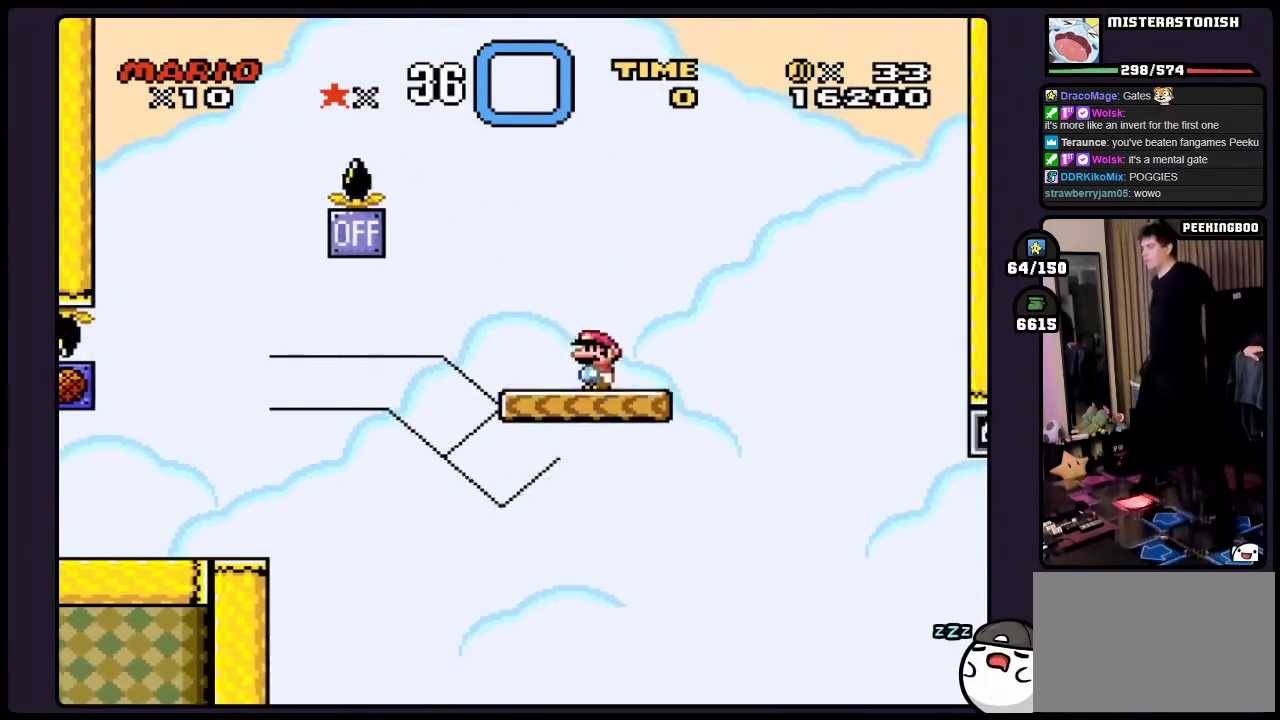
{"buttons": ["Y"], "events": [[33, "DPAD_LEFT", "down"], [183, "DPAD_LEFT", "up"]]}
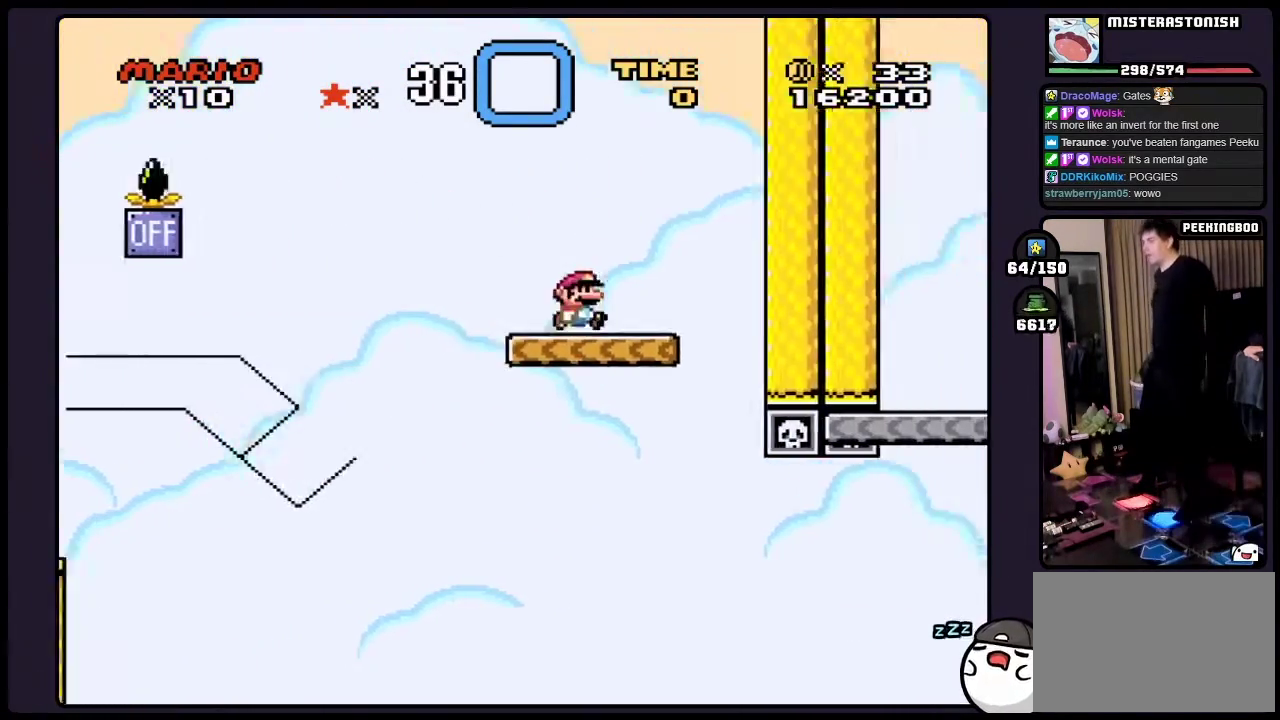
{"buttons": ["B", "Y"], "events": [[417, "B", "down"]]}
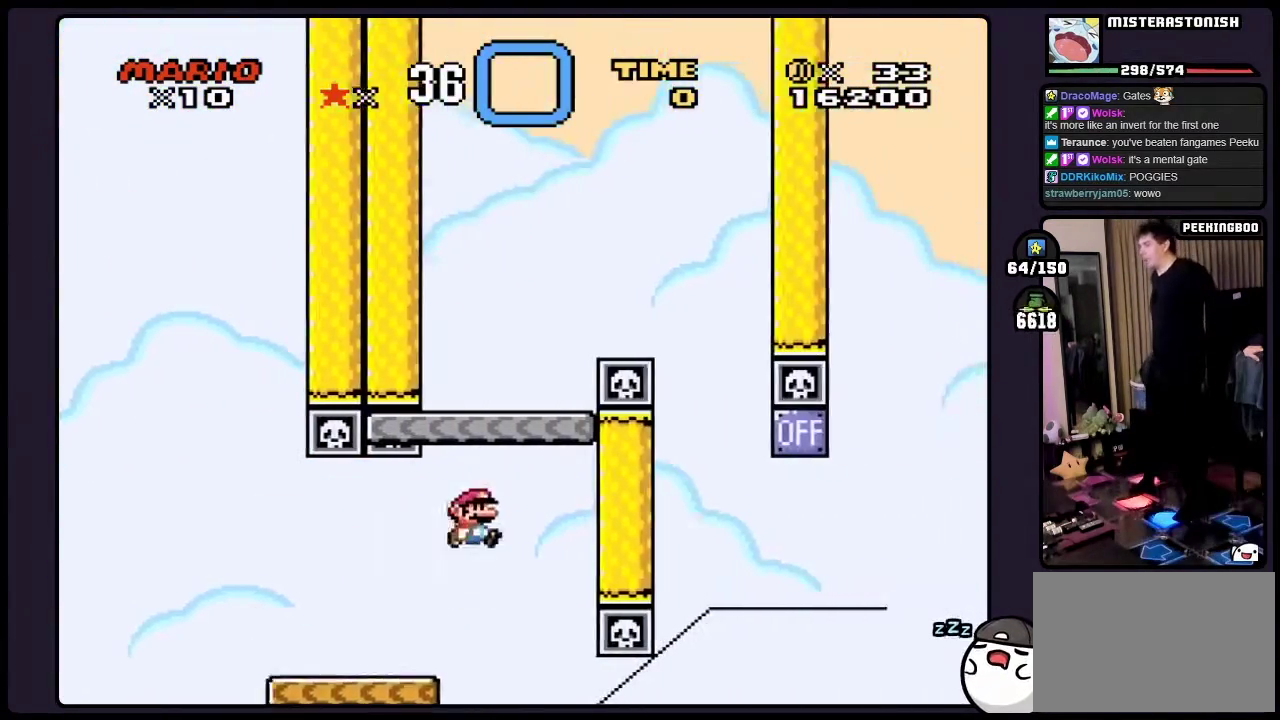
{"buttons": ["B", "Y"], "events": [[317, "DPAD_LEFT", "down"], [467, "DPAD_LEFT", "up"]]}
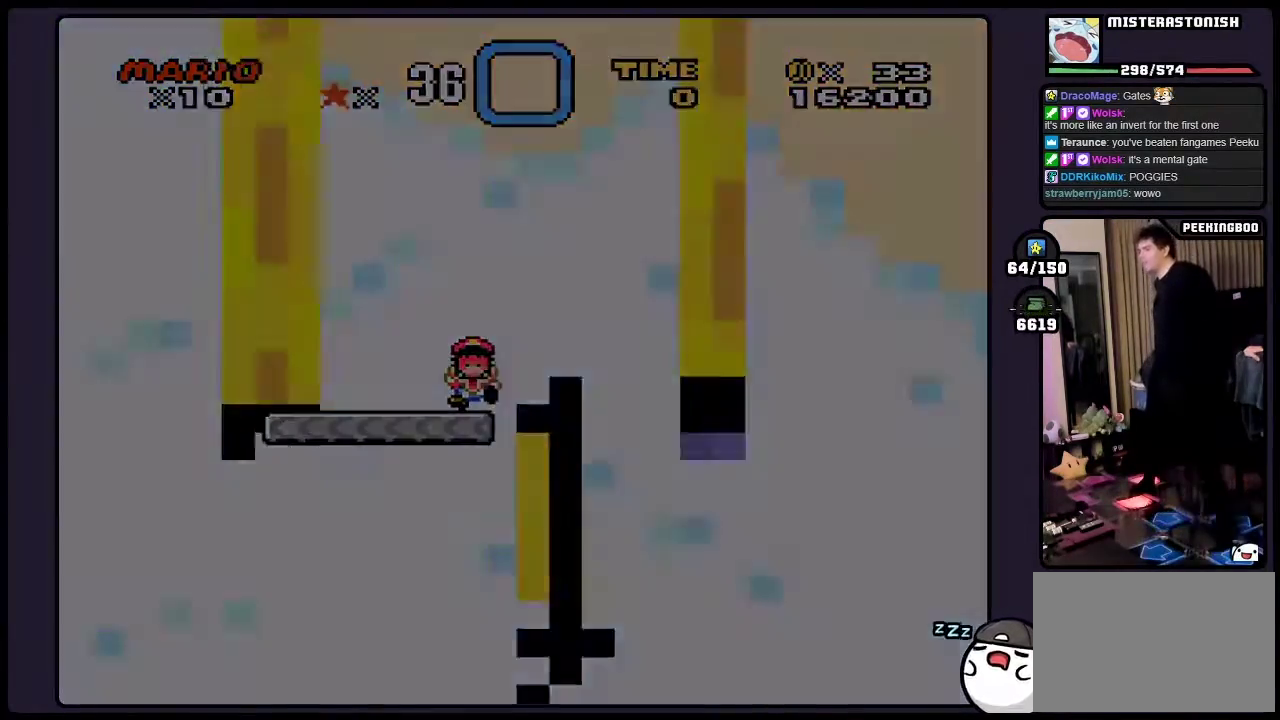
{"buttons": ["Y"], "events": [[167, "B", "up"]]}
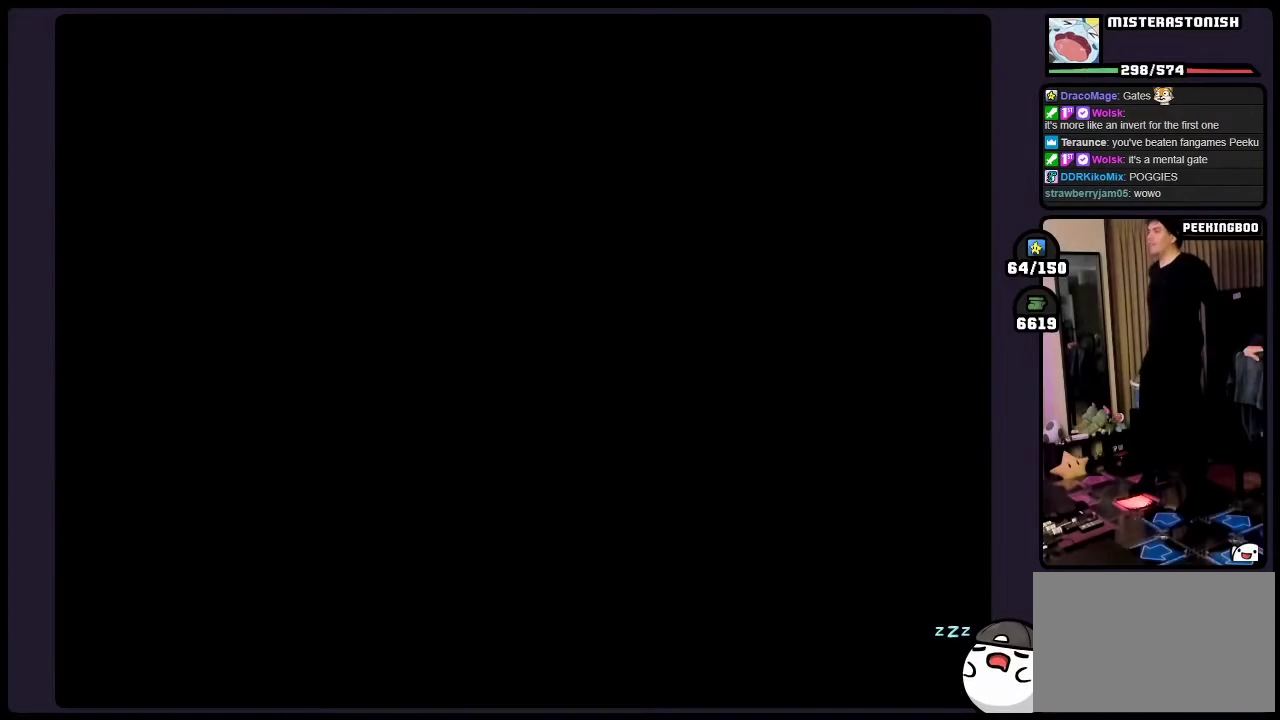
{"buttons": ["Y"], "events": []}
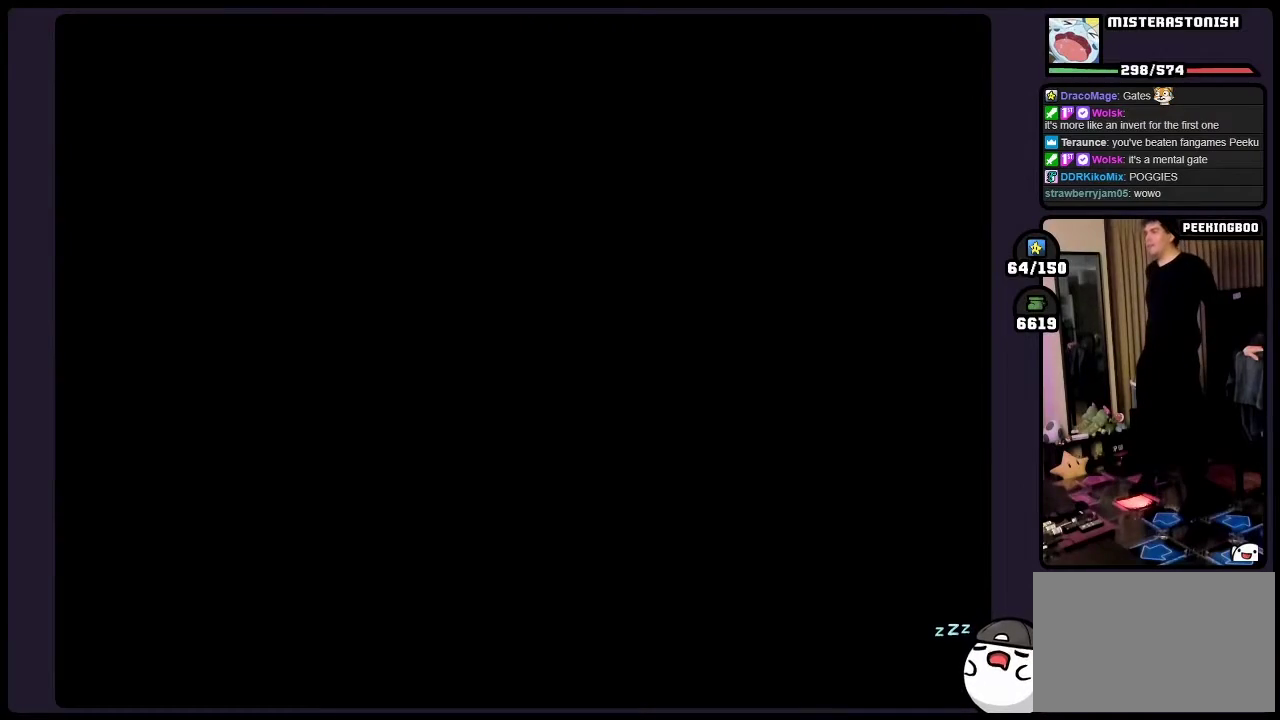
{"buttons": ["Y"], "events": []}
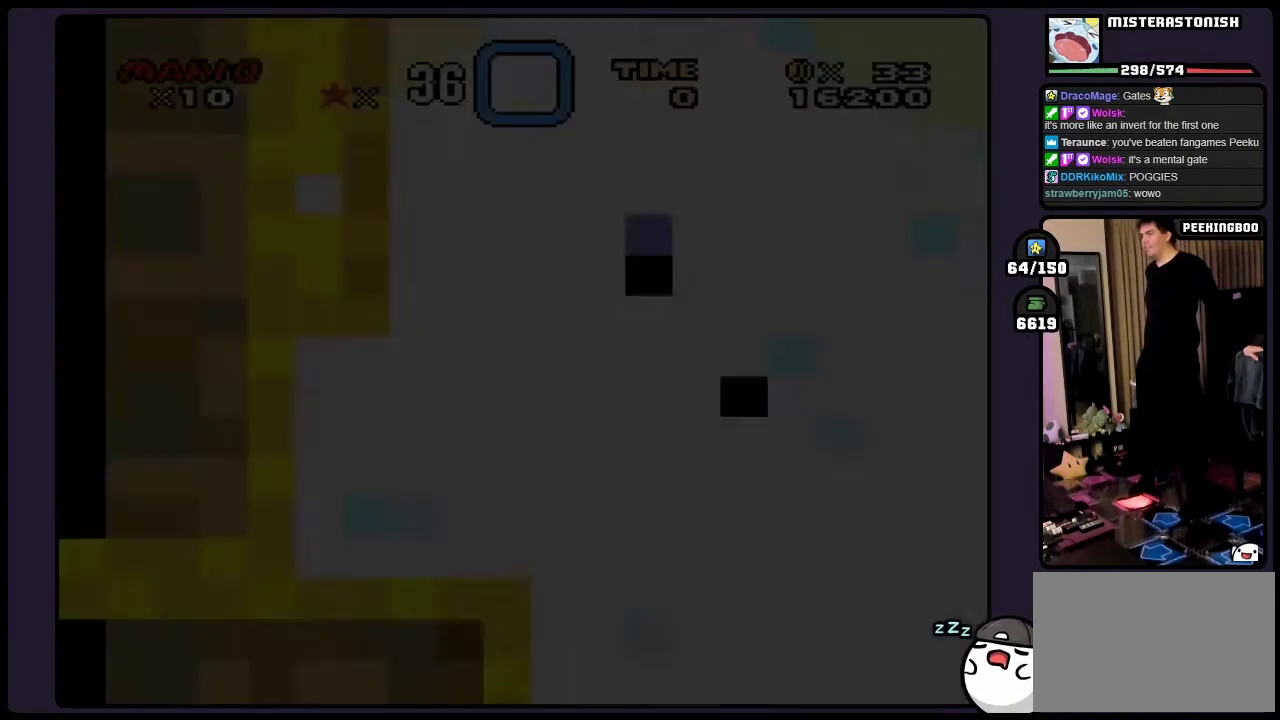
{"buttons": ["Y"], "events": []}
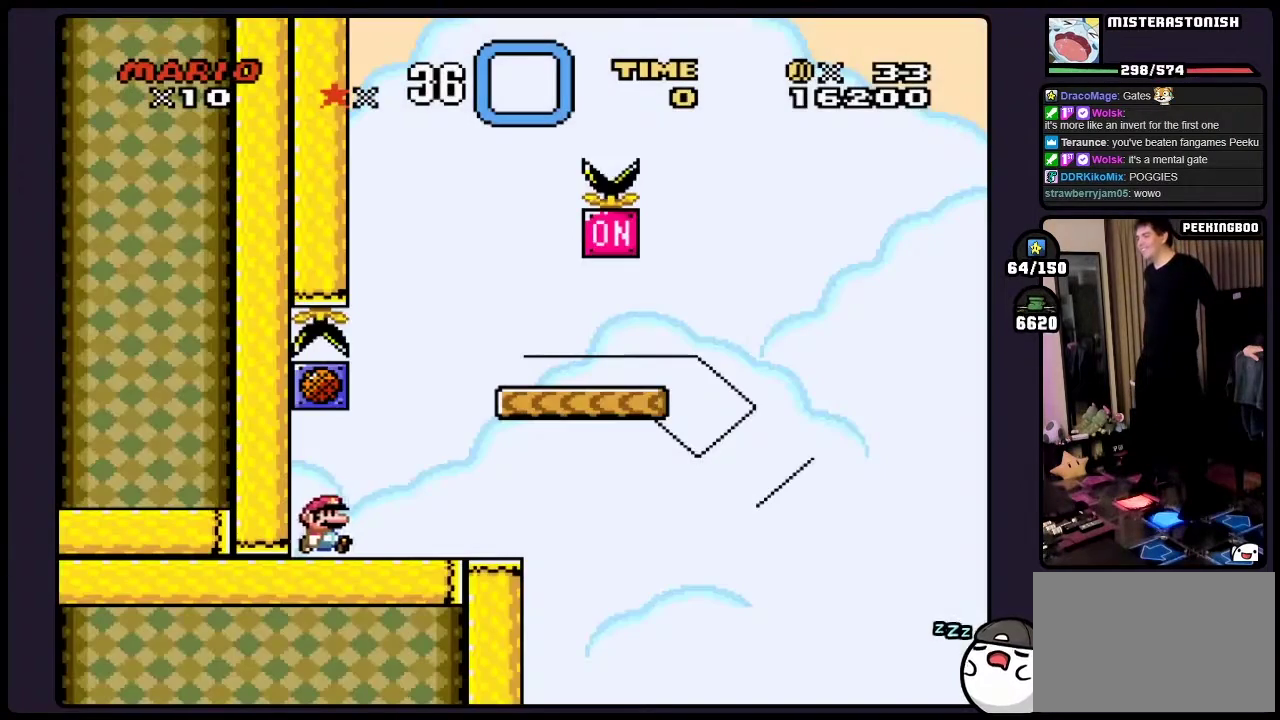
{"buttons": ["B", "Y"], "events": [[433, "B", "down"]]}
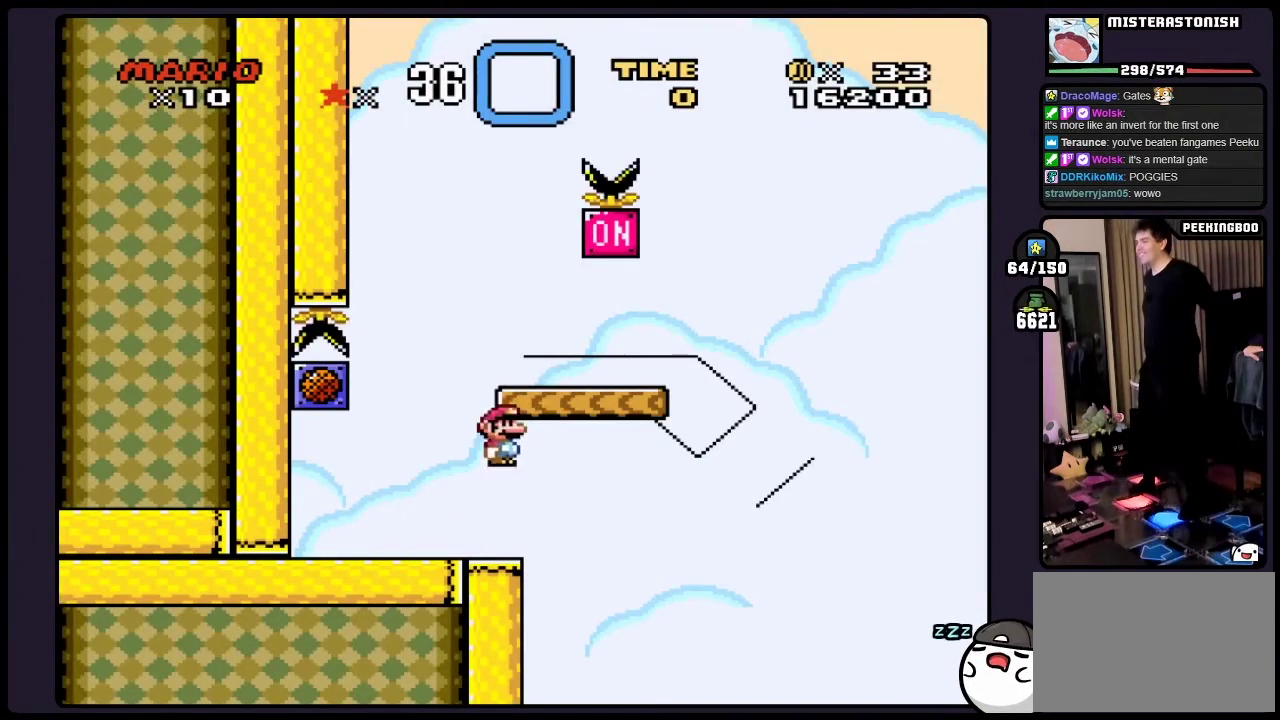
{"buttons": ["B", "Y"], "events": [[183, "DPAD_LEFT", "down"], [500, "DPAD_LEFT", "up"]]}
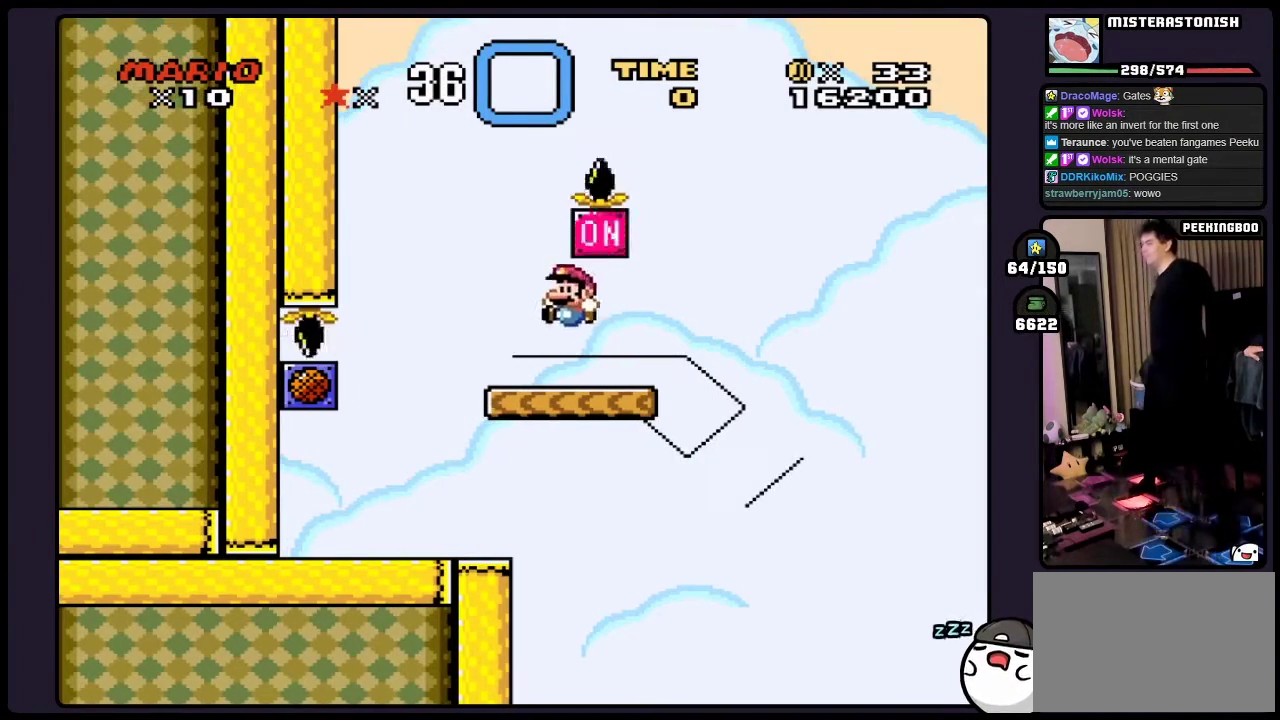
{"buttons": ["Y"], "events": [[217, "B", "up"]]}
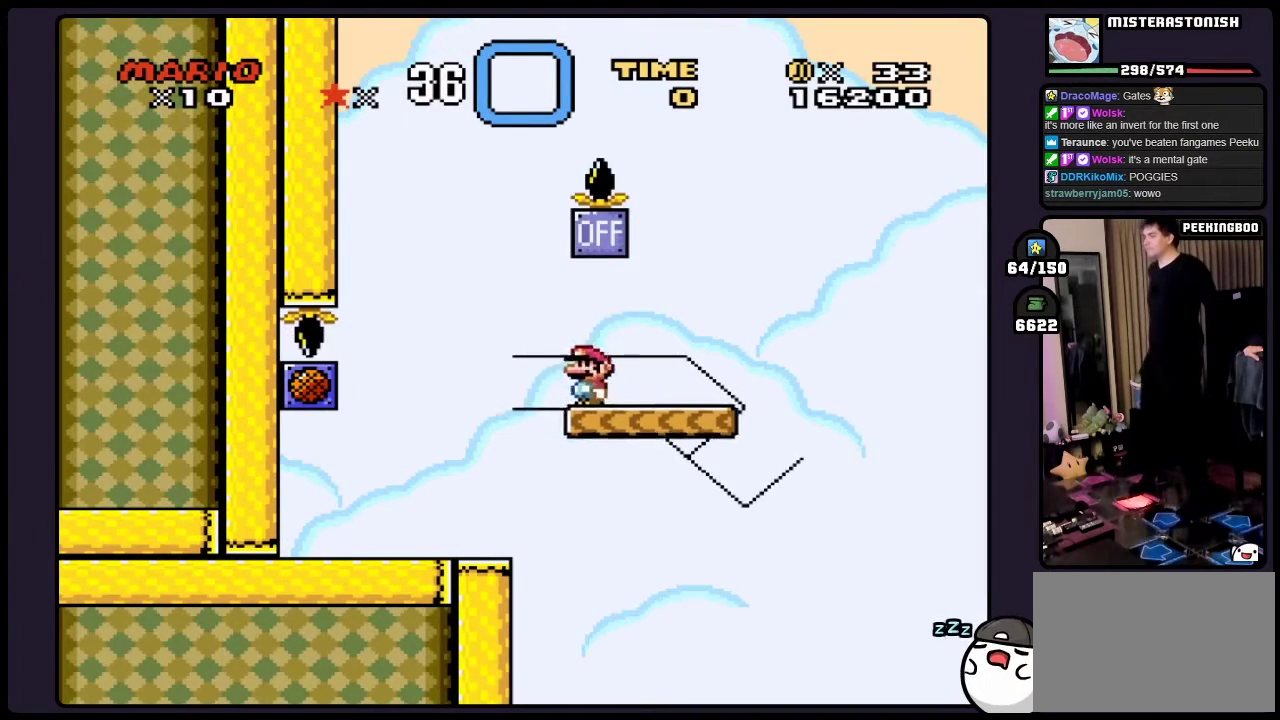
{"buttons": ["Y"], "events": []}
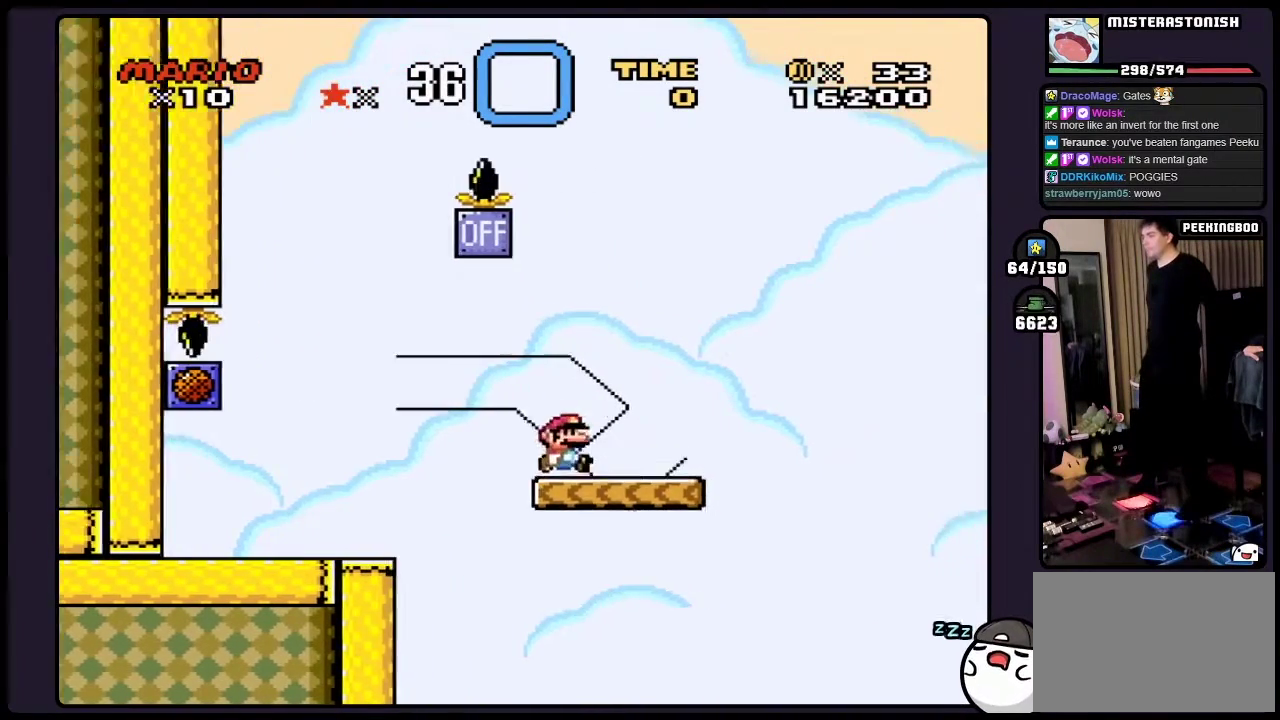
{"buttons": ["Y"], "events": []}